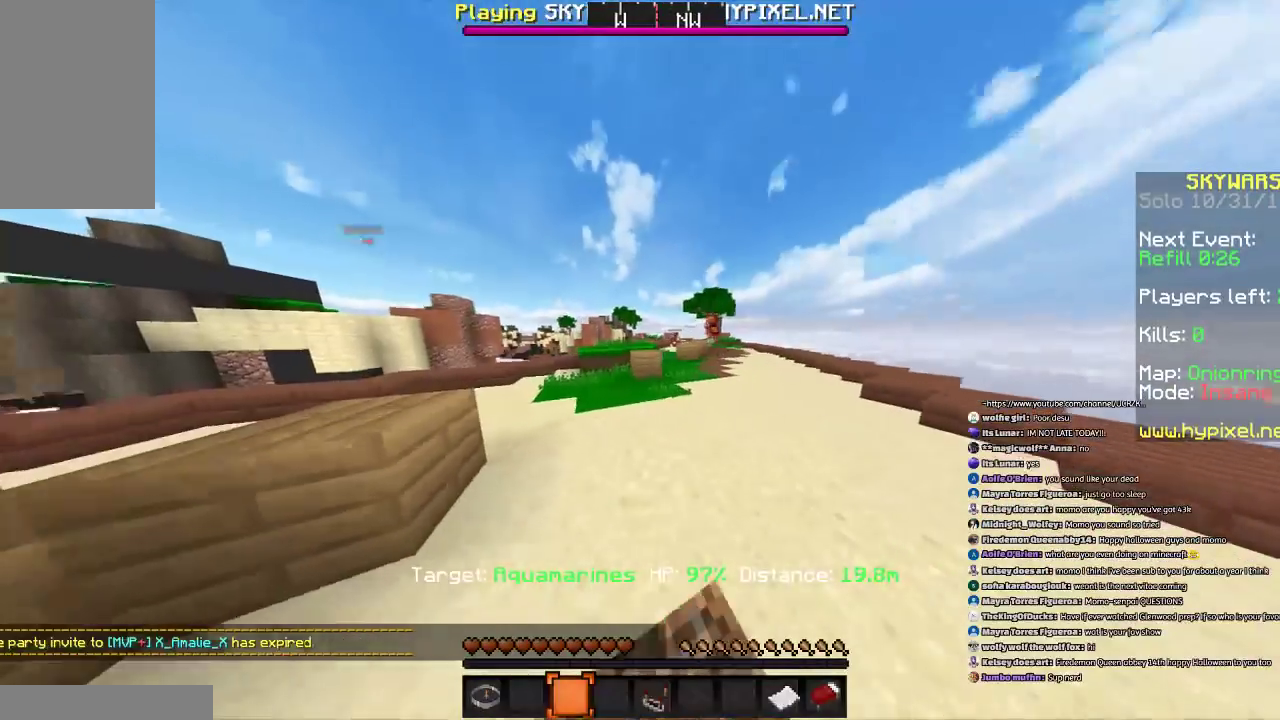
Gameplay with keyboard and mouse; each line is a JSON object with the keys and mouse buttons held at the frame after it. "events" lists presses ("down") and releases ("up") of "a", "d", "s", "space", "w", "mouse_left" and "mouse_right" between this image and that frame as [ms after this image, input, new state], when the widget could be followed in between. "mouse_left", "mouse_right" = the "left", "right" buttons of the "mouse" list. No other keys are recorded. Fast repeated clicks can show as one long hold. Mouse movement is not recorded.
{"keys": ["space", "w"], "mouse": [], "events": [[301, "space", "down"]]}
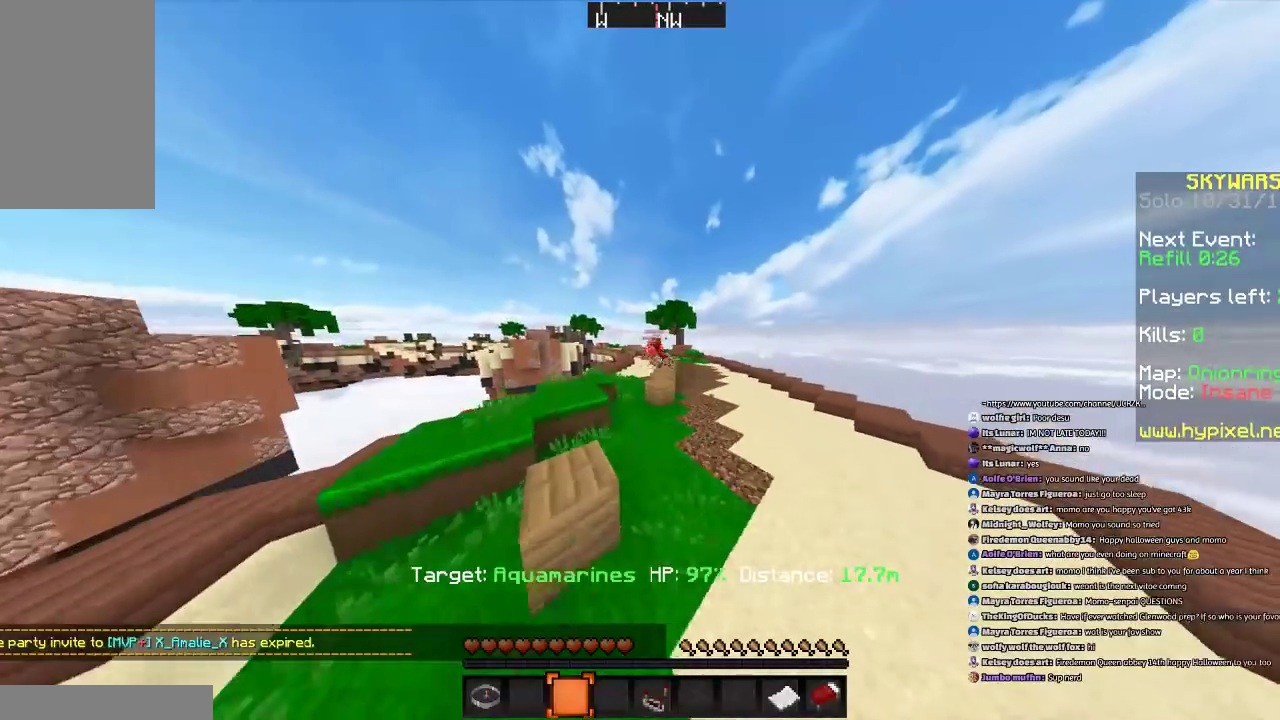
{"keys": ["space", "w"], "mouse": [], "events": []}
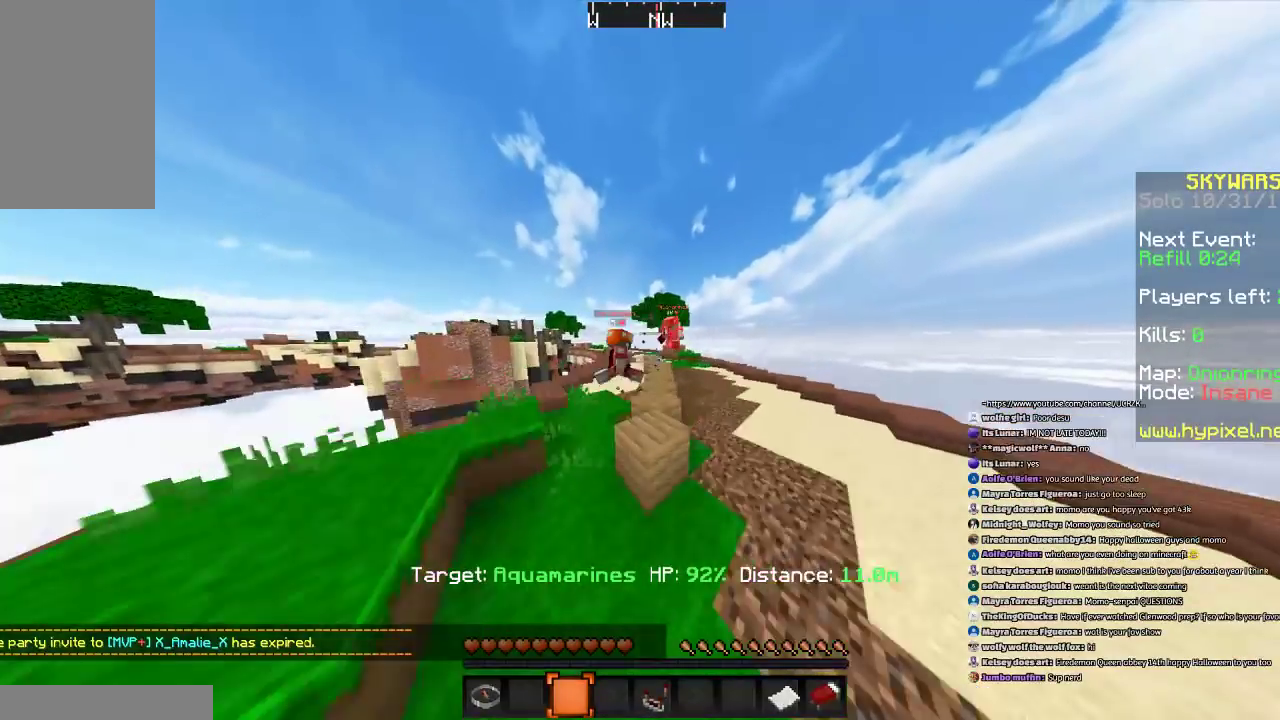
{"keys": ["s"], "mouse": [], "events": [[134, "w", "up"], [201, "space", "up"], [334, "s", "down"]]}
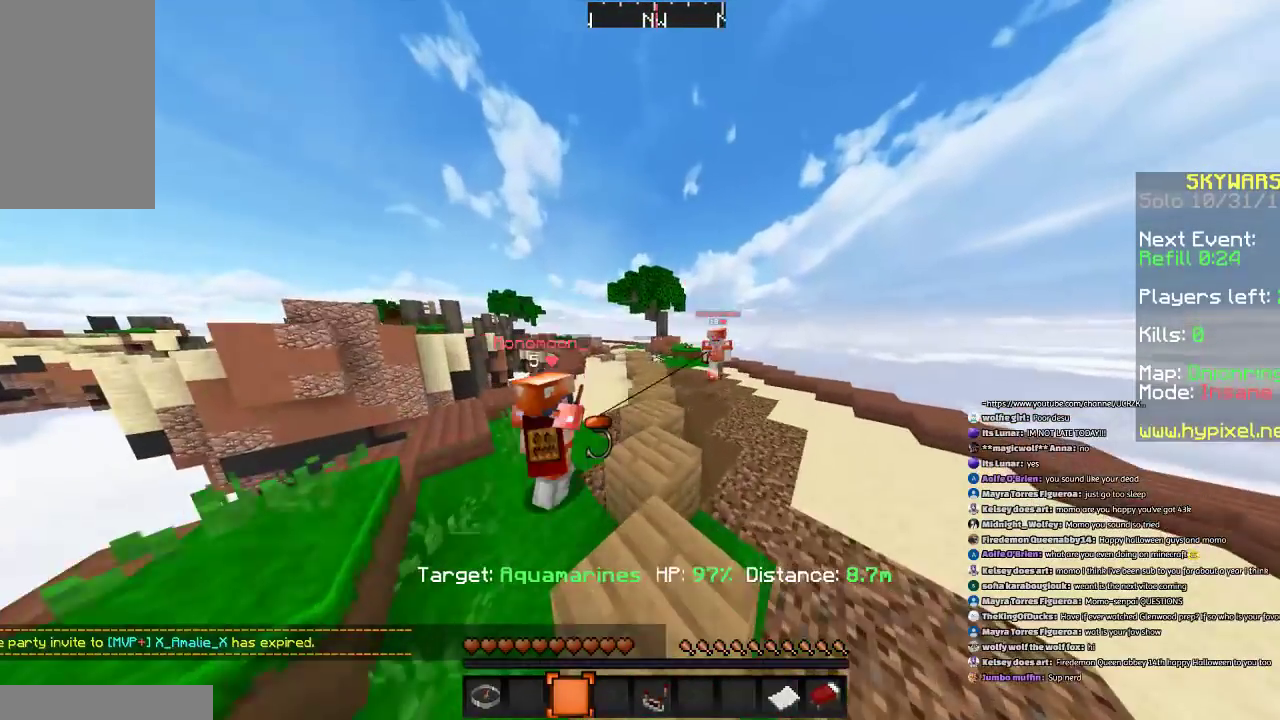
{"keys": ["d", "s"], "mouse": [], "events": [[233, "d", "down"]]}
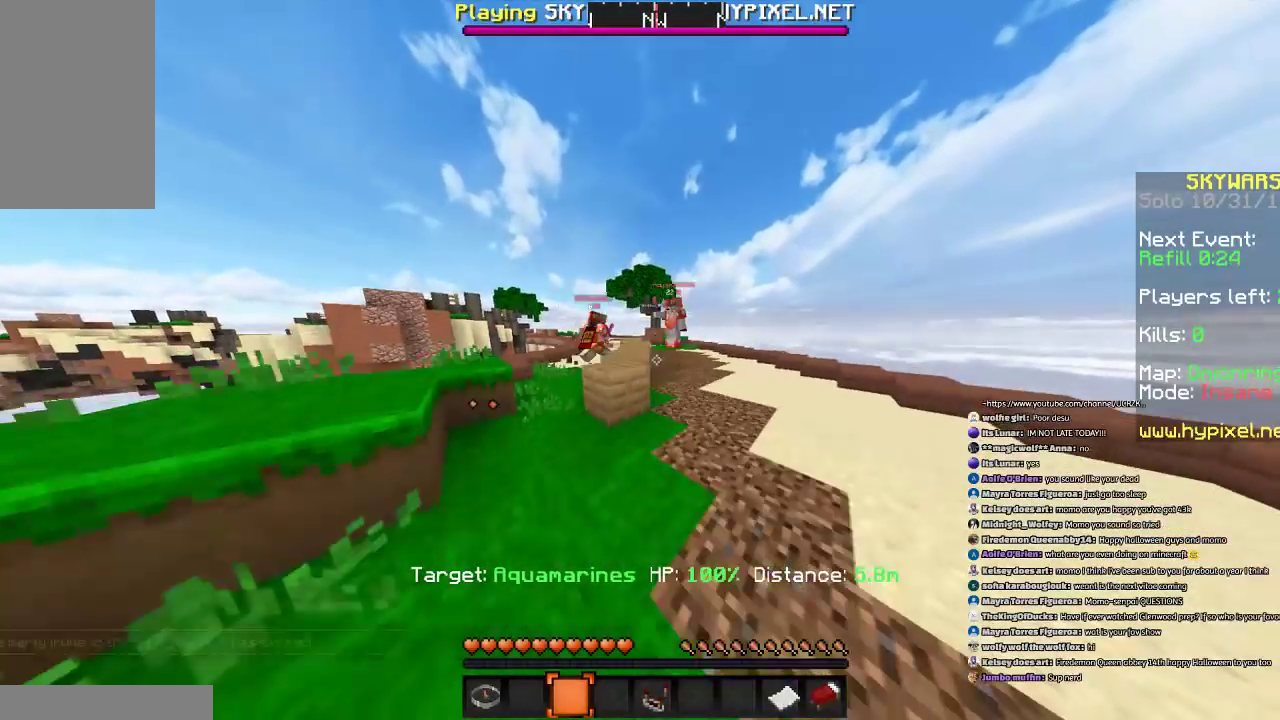
{"keys": [], "mouse": [], "events": [[234, "d", "up"], [301, "s", "up"]]}
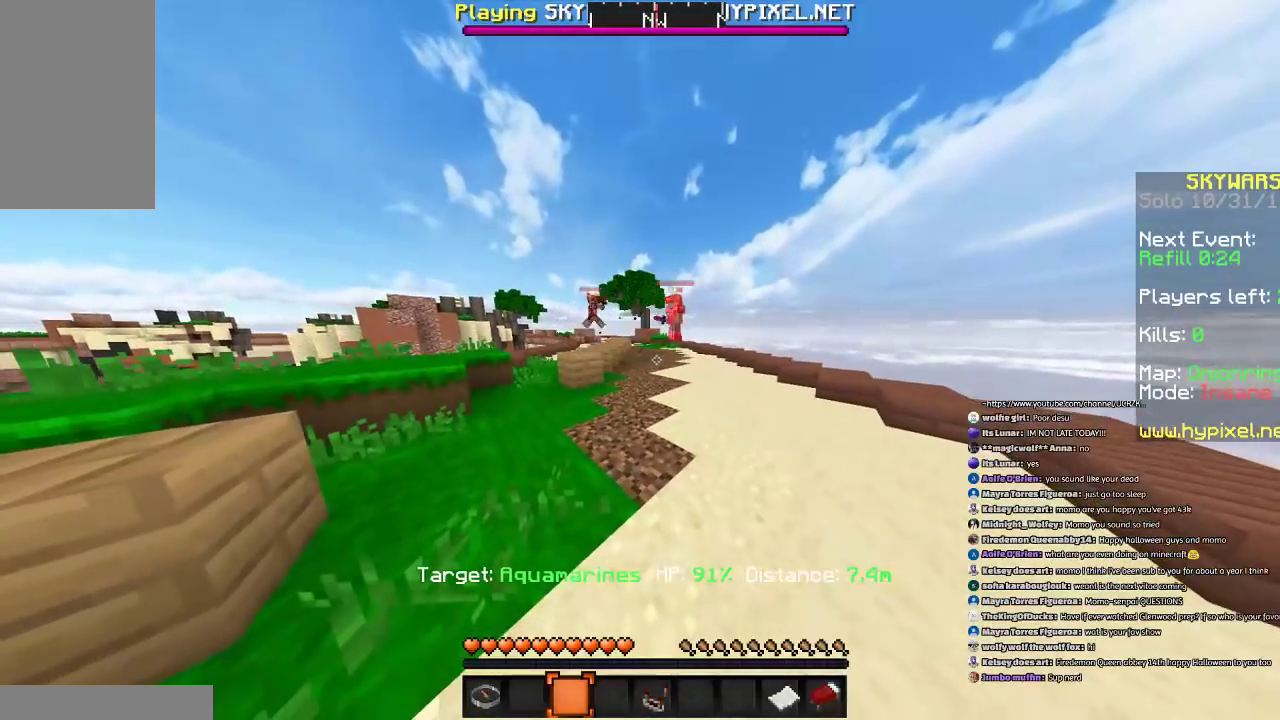
{"keys": ["s"], "mouse": [], "events": [[334, "s", "down"]]}
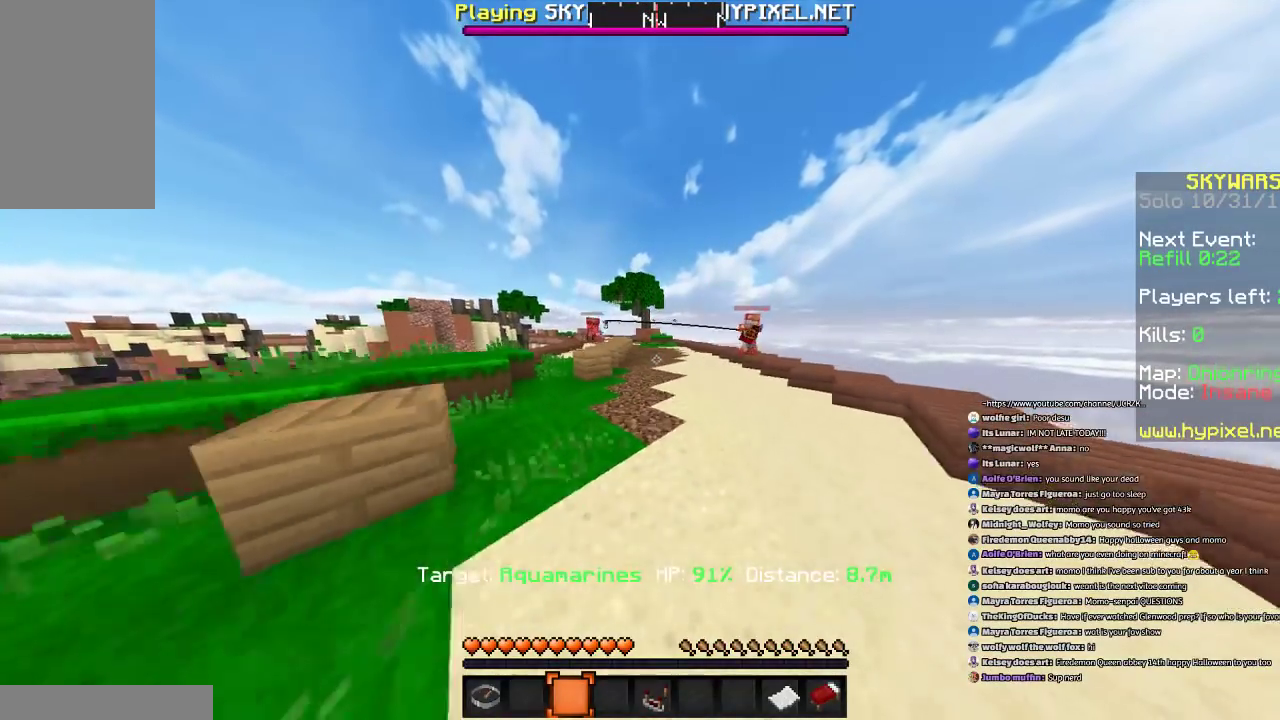
{"keys": [], "mouse": [], "events": [[434, "s", "up"]]}
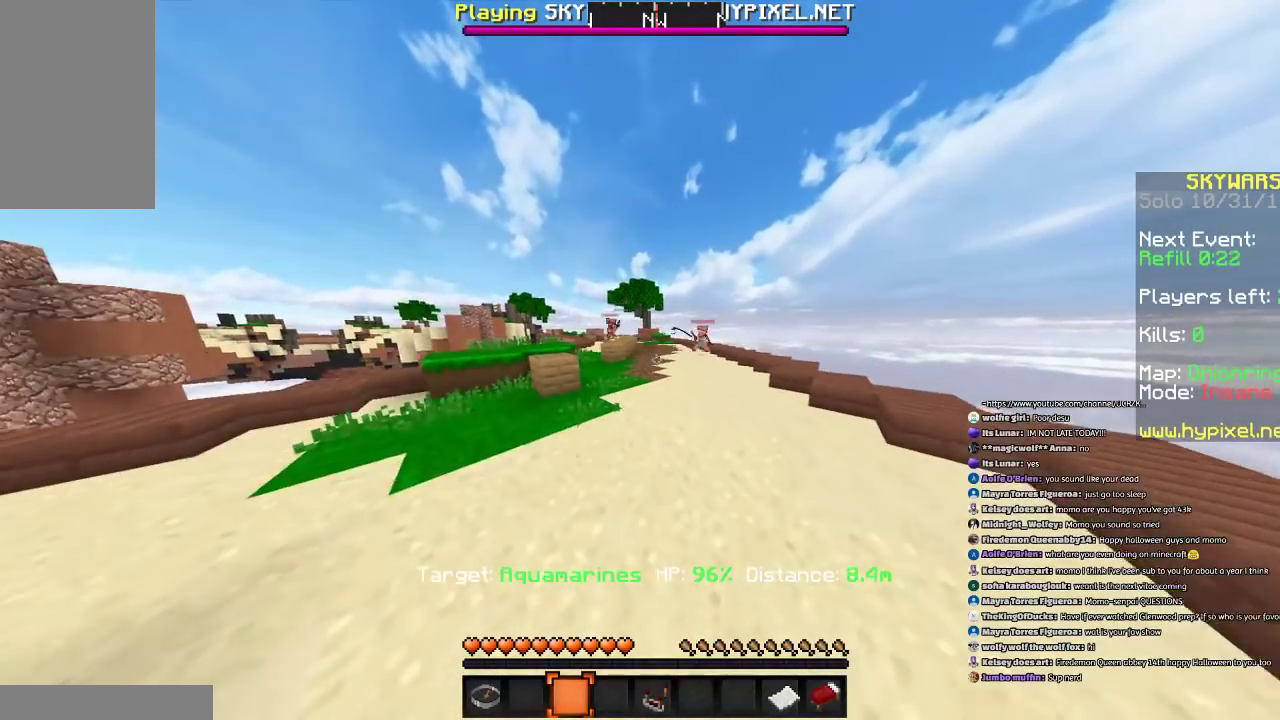
{"keys": ["w"], "mouse": [], "events": [[167, "w", "down"]]}
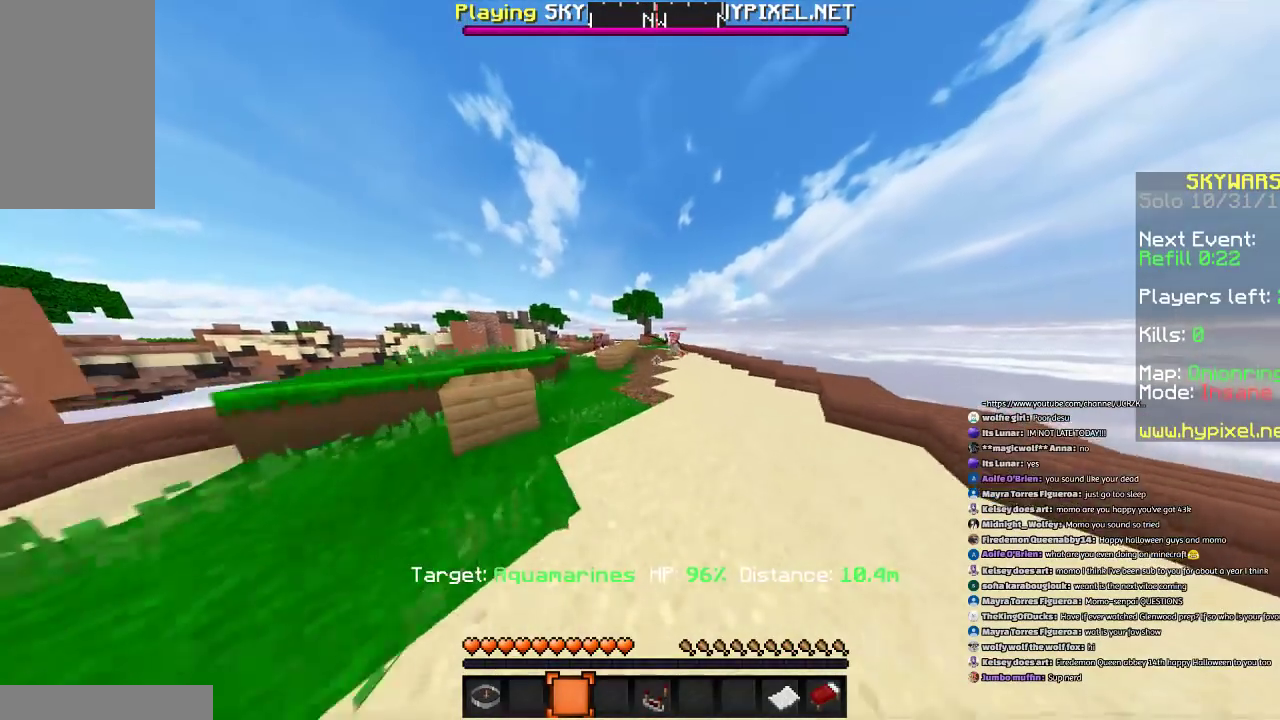
{"keys": ["w"], "mouse": [], "events": [[34, "a", "down"], [134, "a", "up"]]}
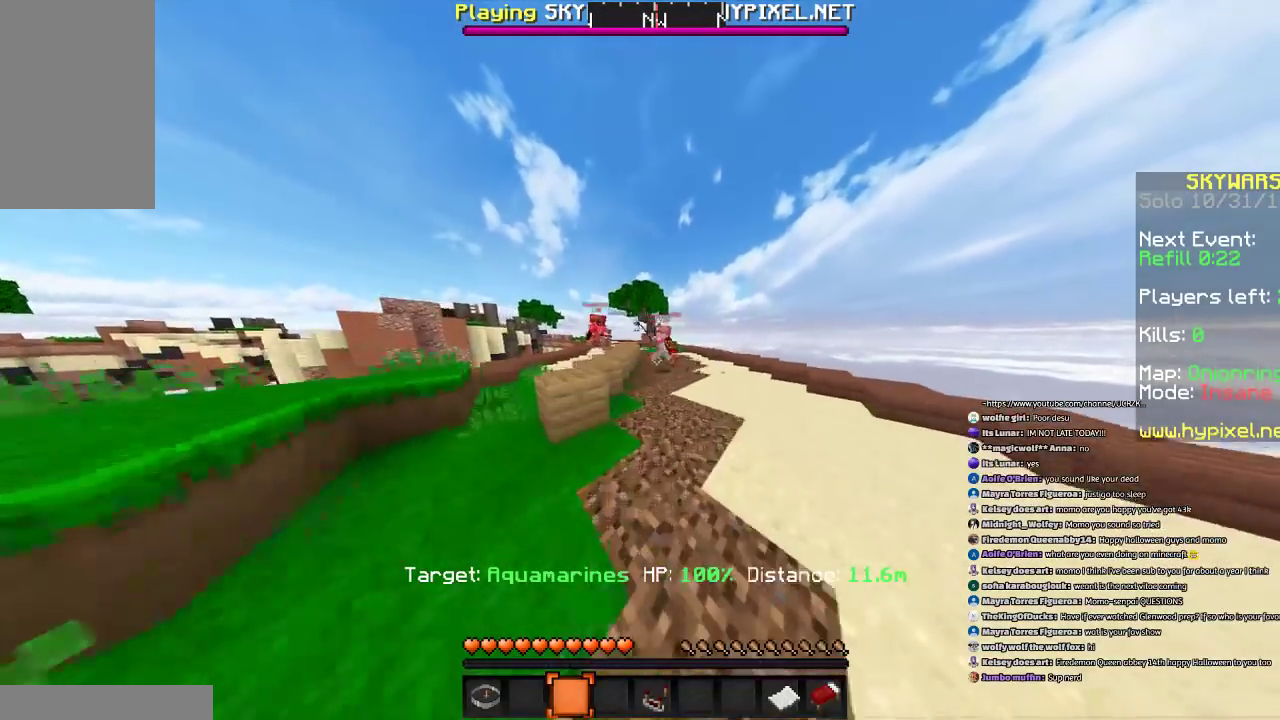
{"keys": ["space", "w"], "mouse": [], "events": [[233, "space", "down"]]}
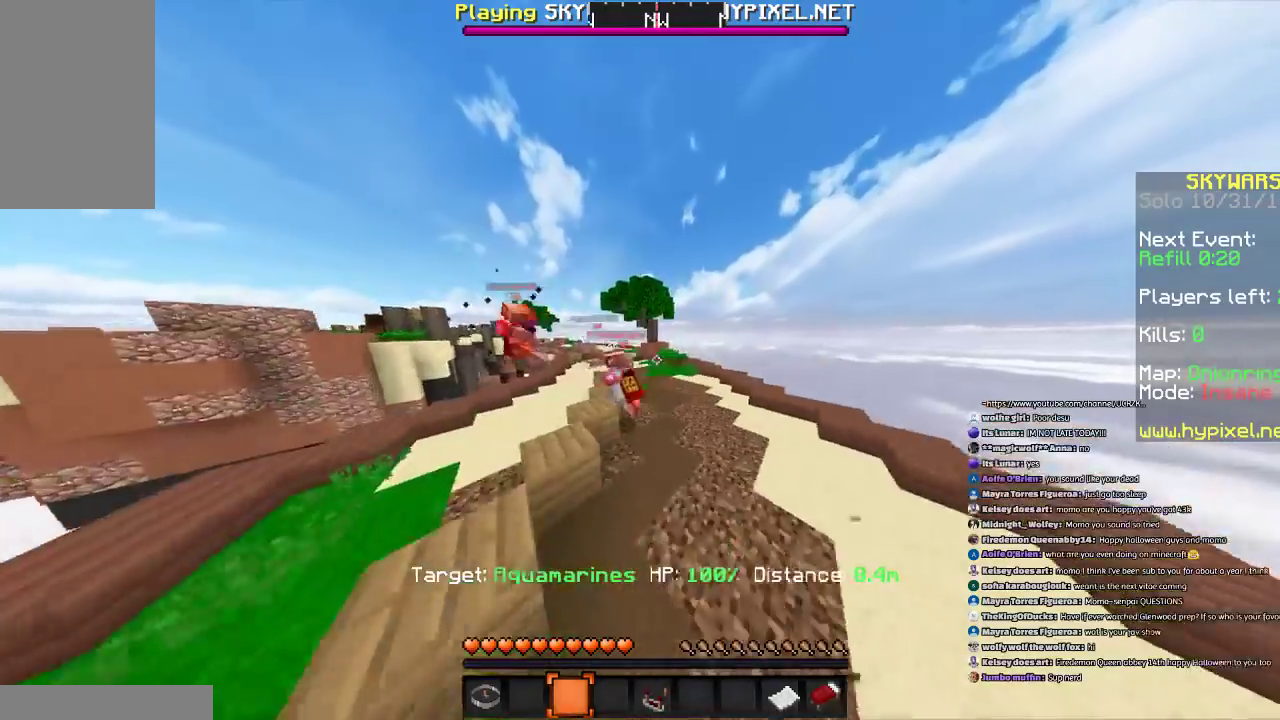
{"keys": ["space", "w"], "mouse": [], "events": [[67, "space", "up"], [234, "space", "down"]]}
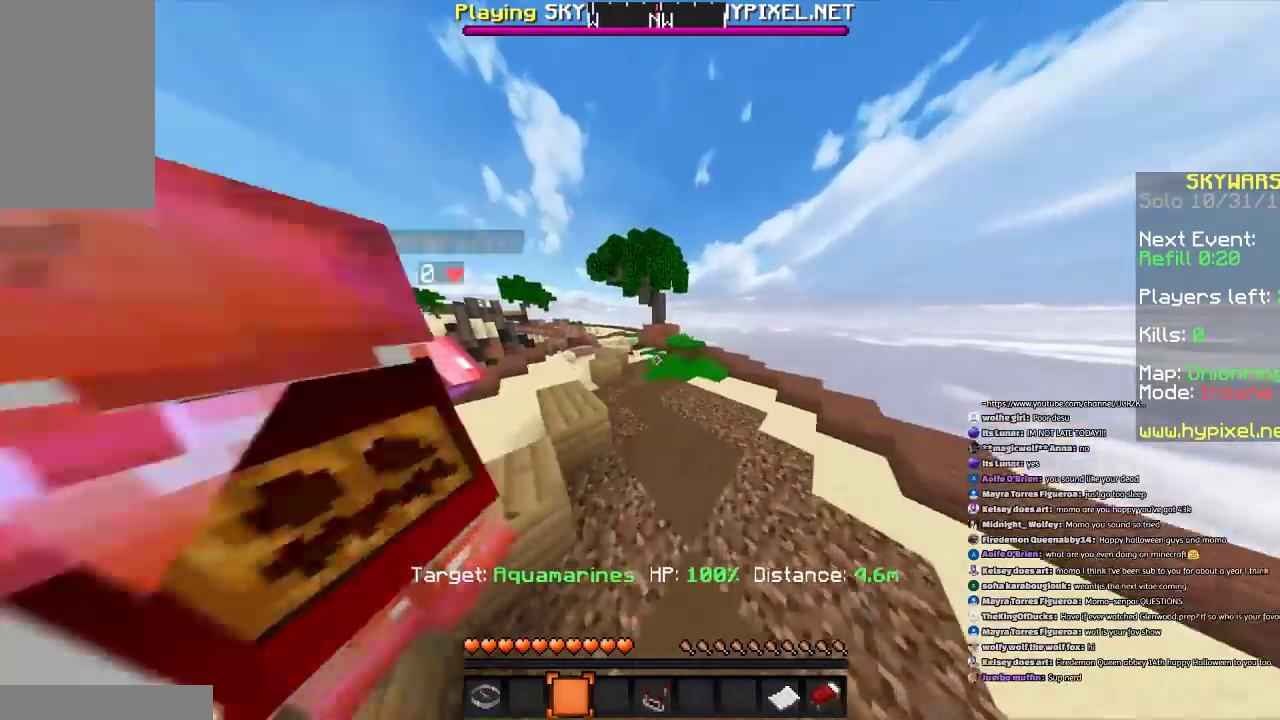
{"keys": ["d", "w"], "mouse": [], "events": [[167, "d", "down"], [167, "space", "up"]]}
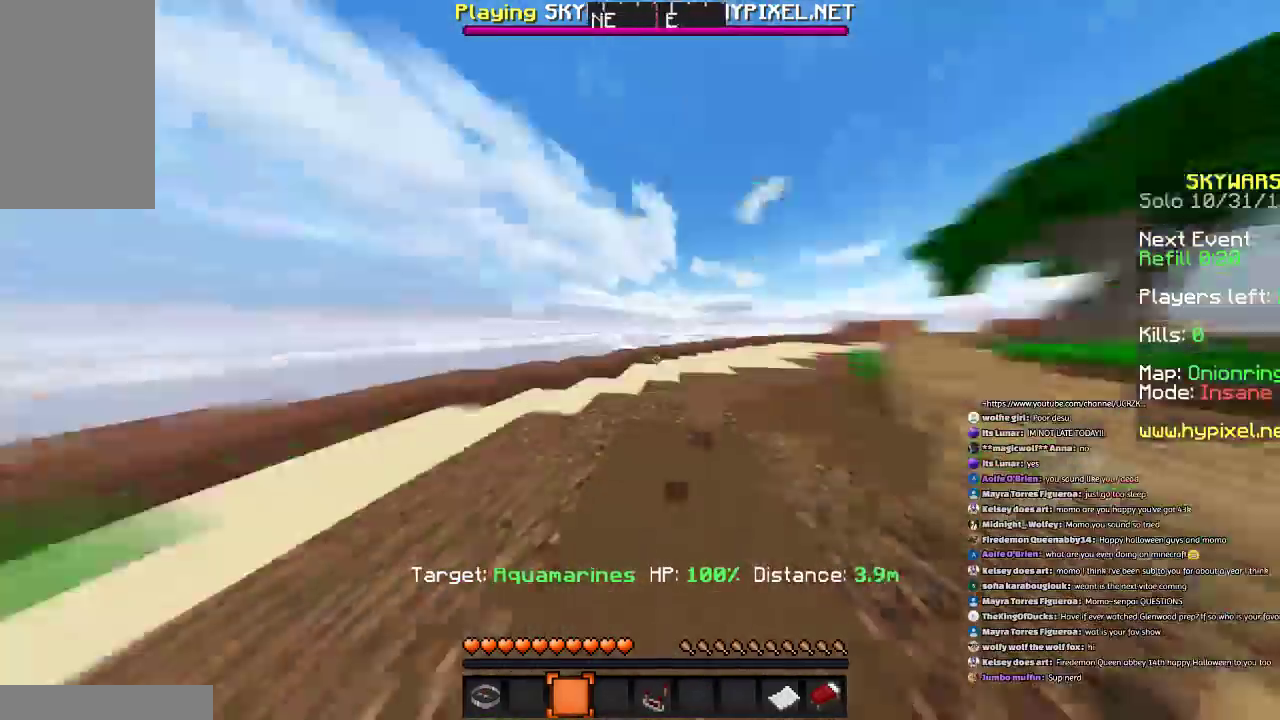
{"keys": ["w"], "mouse": [], "events": [[34, "d", "up"], [67, "space", "down"], [334, "space", "up"], [434, "d", "down"], [468, "d", "up"]]}
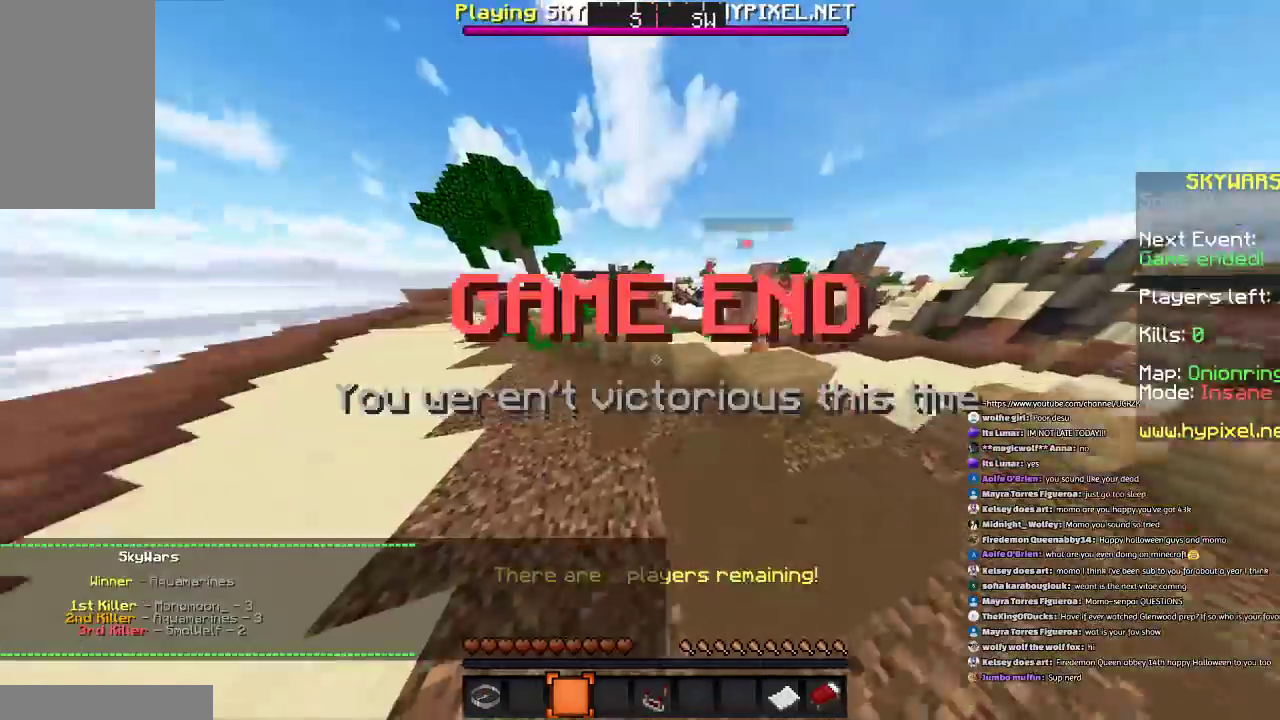
{"keys": ["a", "w"], "mouse": [], "events": [[167, "space", "down"], [434, "a", "down"], [467, "space", "up"]]}
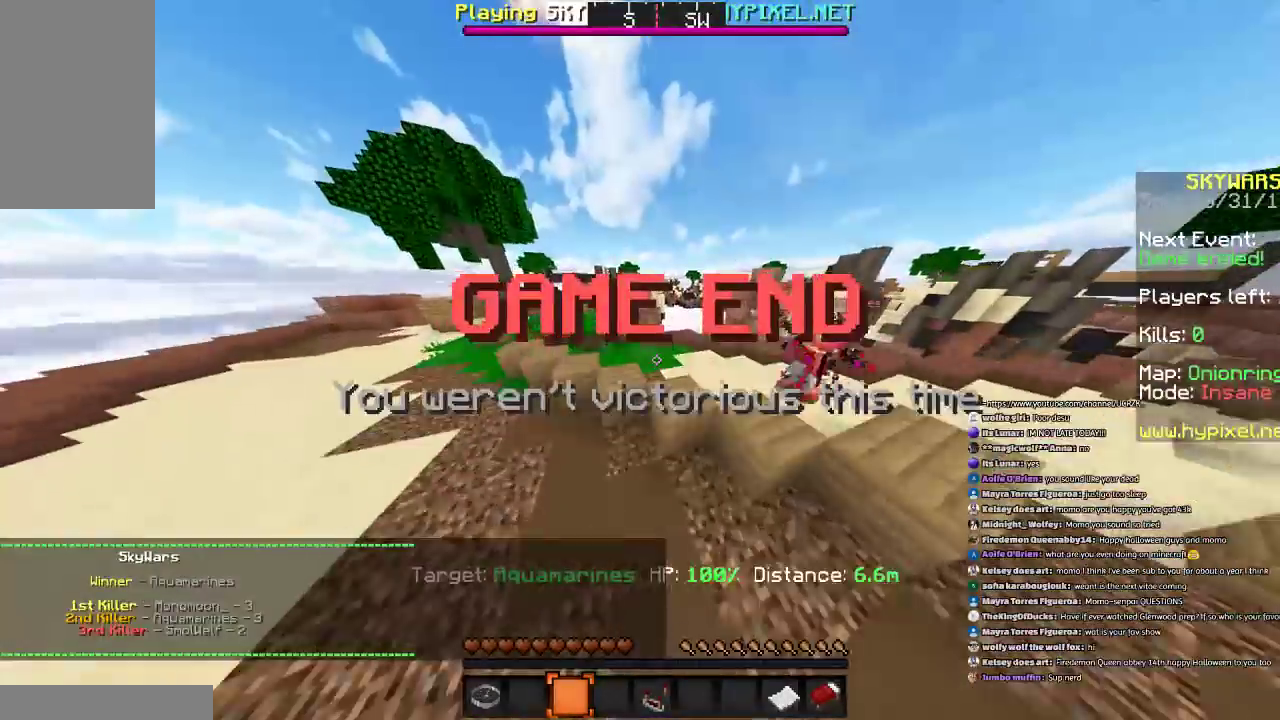
{"keys": ["a", "w"], "mouse": [], "events": [[167, "space", "down"], [434, "space", "up"]]}
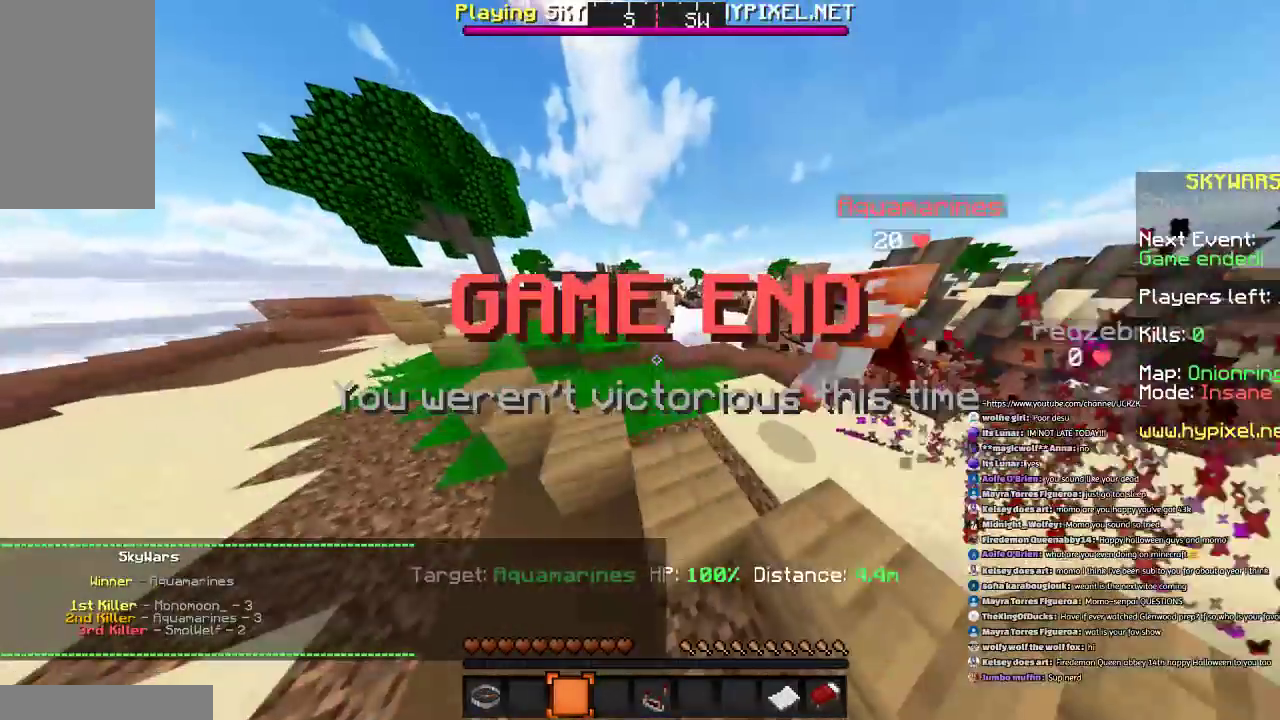
{"keys": ["a", "space", "w"], "mouse": [], "events": [[300, "space", "down"]]}
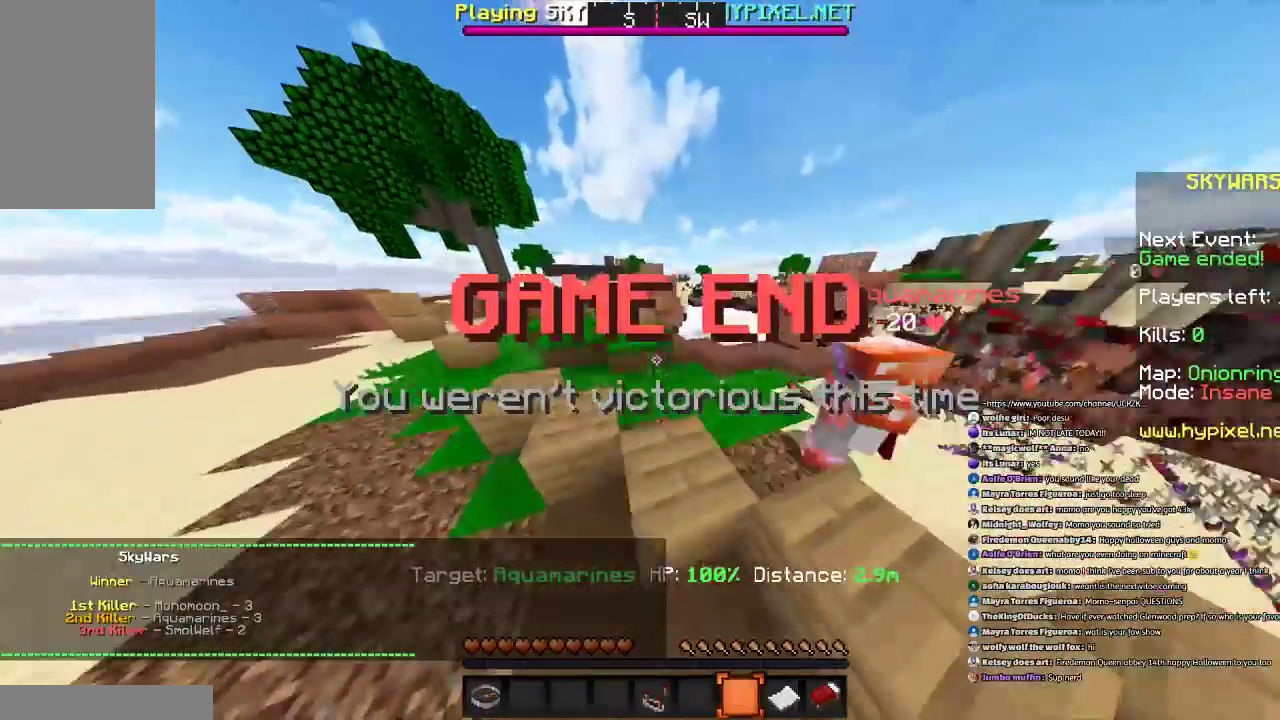
{"keys": ["space"], "mouse": [], "events": [[67, "space", "up"], [367, "space", "down"], [367, "w", "up"], [434, "a", "up"]]}
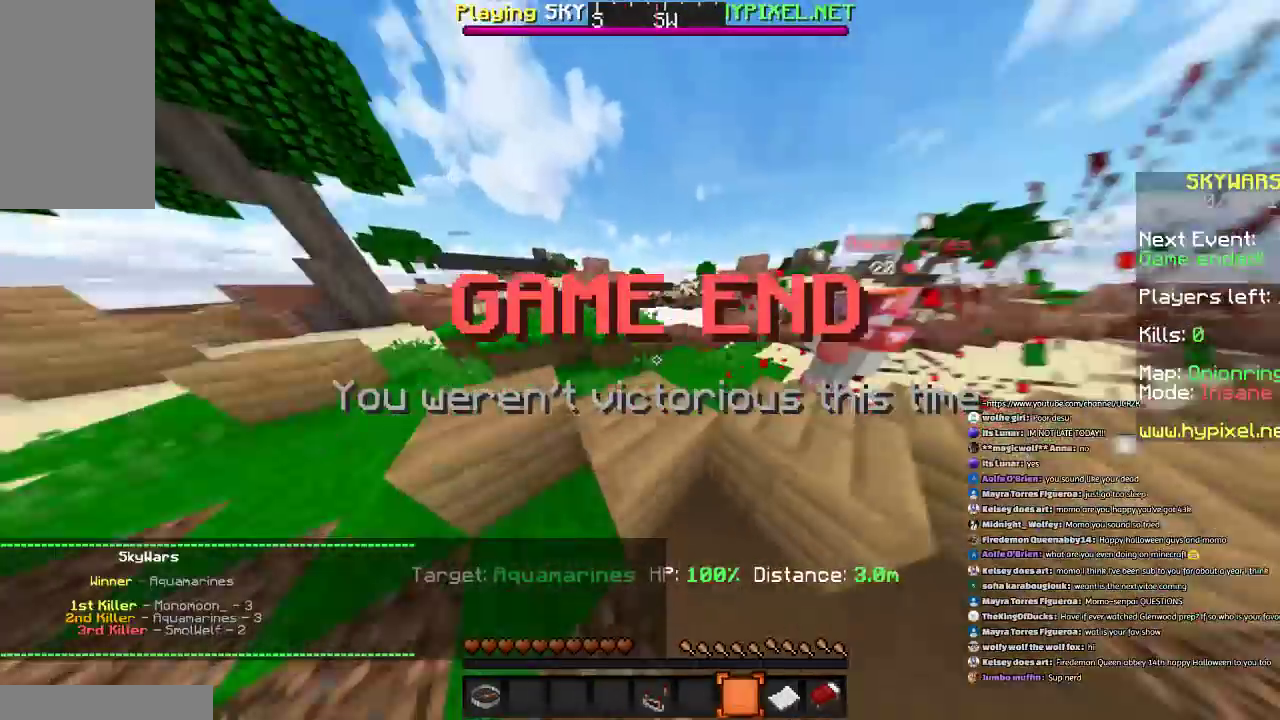
{"keys": [], "mouse": [], "events": [[133, "space", "up"]]}
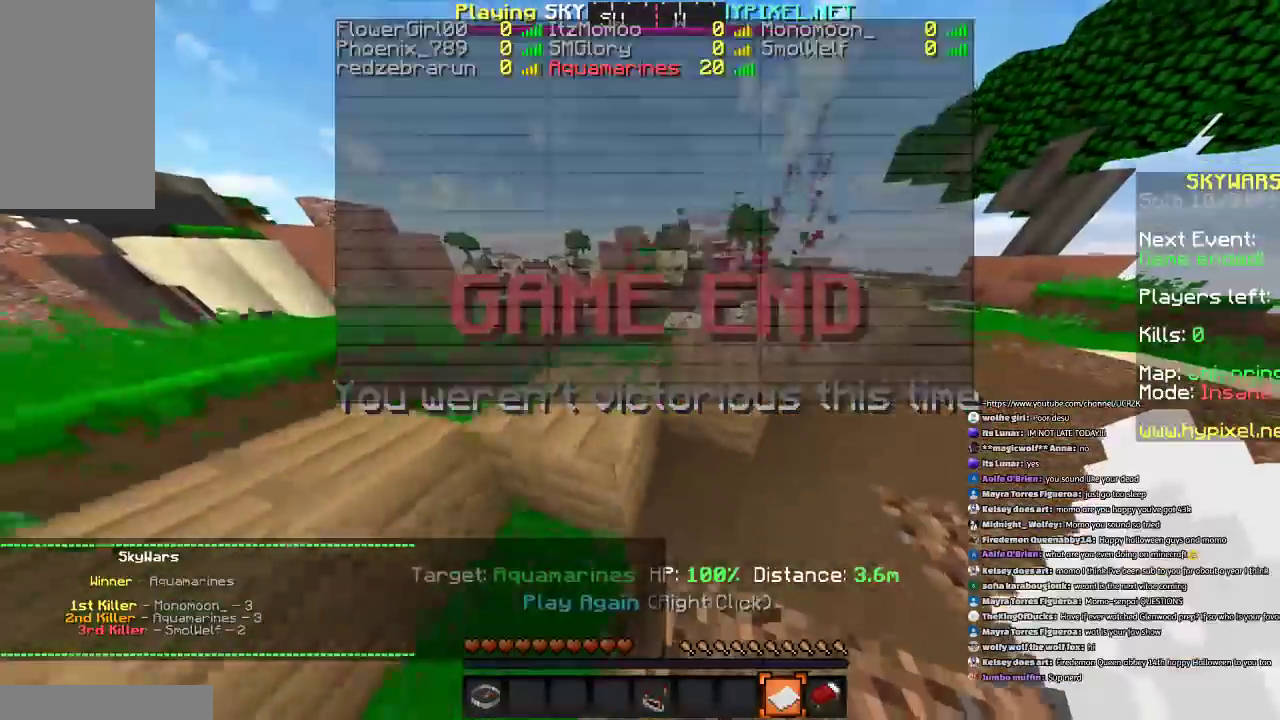
{"keys": [], "mouse": [], "events": []}
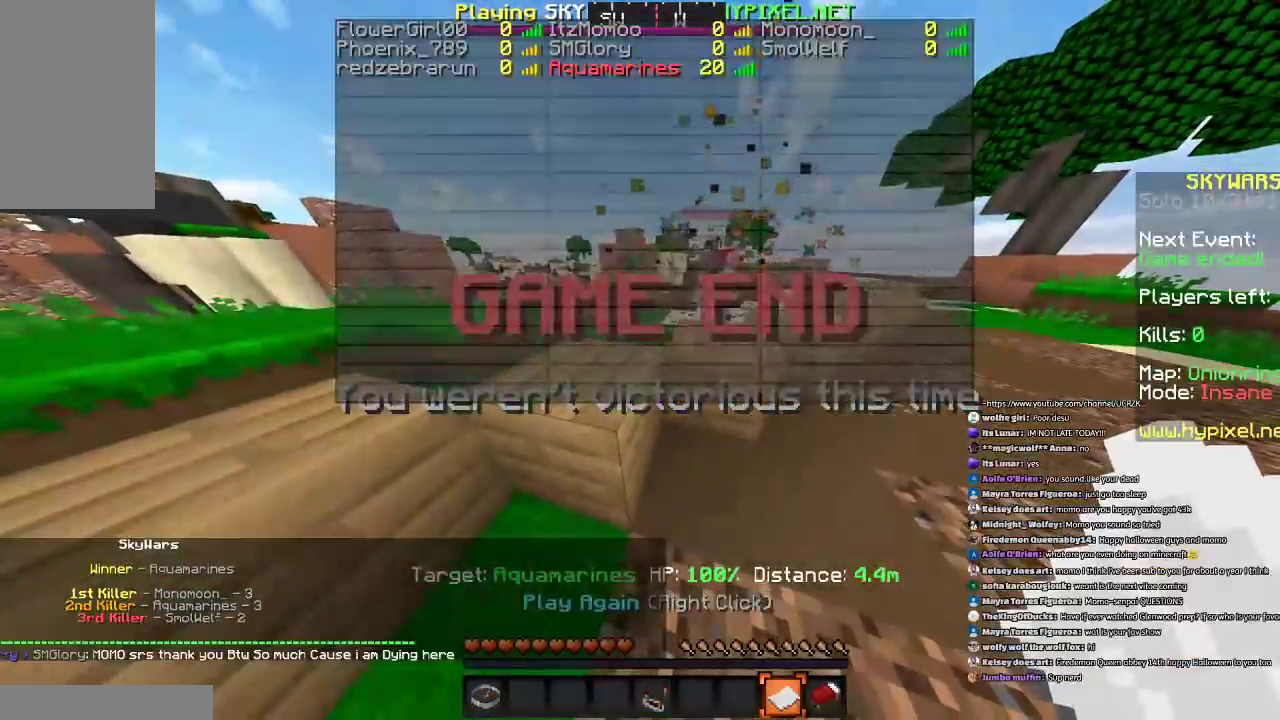
{"keys": [], "mouse": [], "events": []}
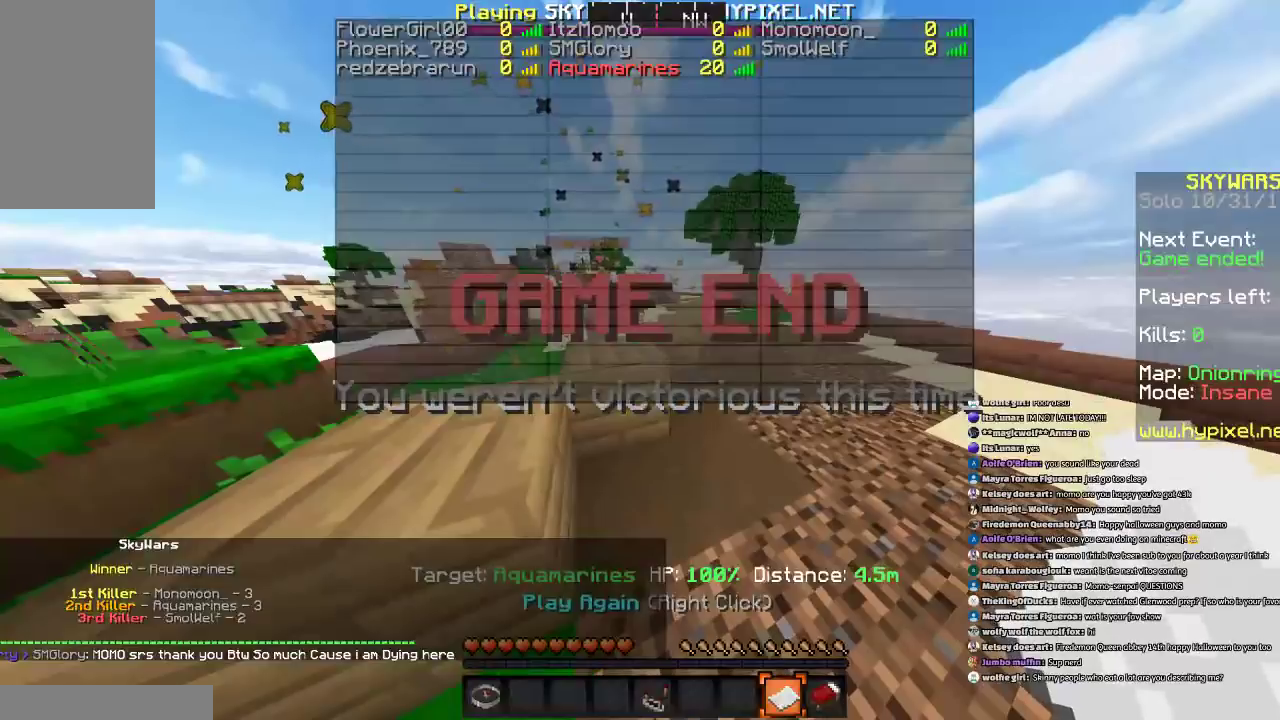
{"keys": [], "mouse": ["left"], "events": [[234, "mouse_right", "down"], [401, "mouse_right", "up"], [434, "mouse_left", "down"]]}
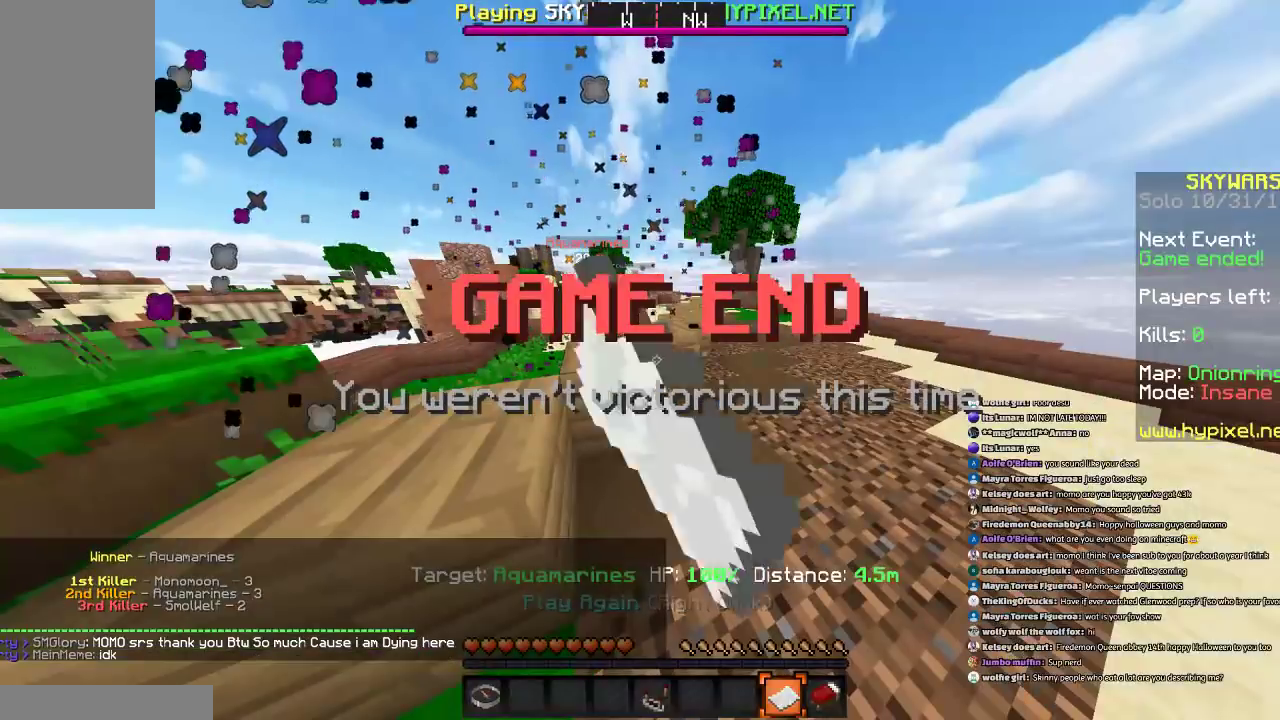
{"keys": ["a", "d", "s"], "mouse": [], "events": [[133, "mouse_left", "up"], [267, "a", "down"], [267, "d", "down"], [267, "s", "down"]]}
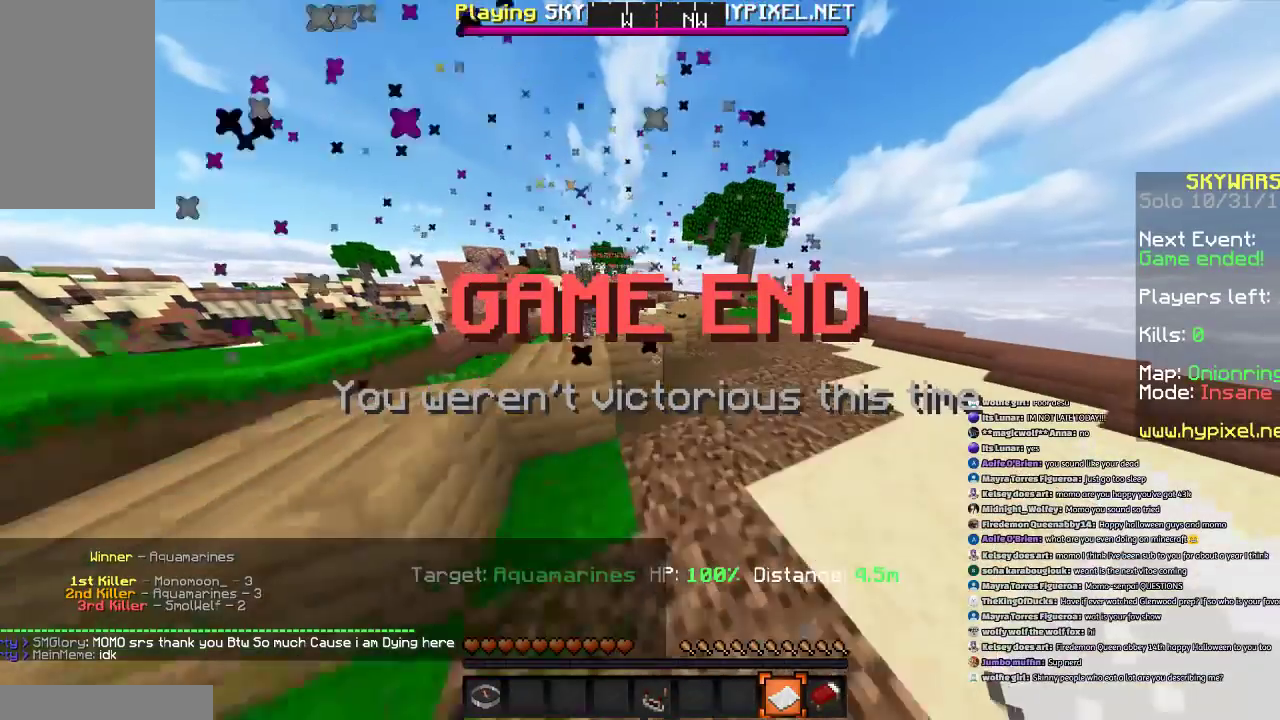
{"keys": ["a", "s"], "mouse": ["right"], "events": [[334, "d", "up"], [434, "mouse_right", "down"]]}
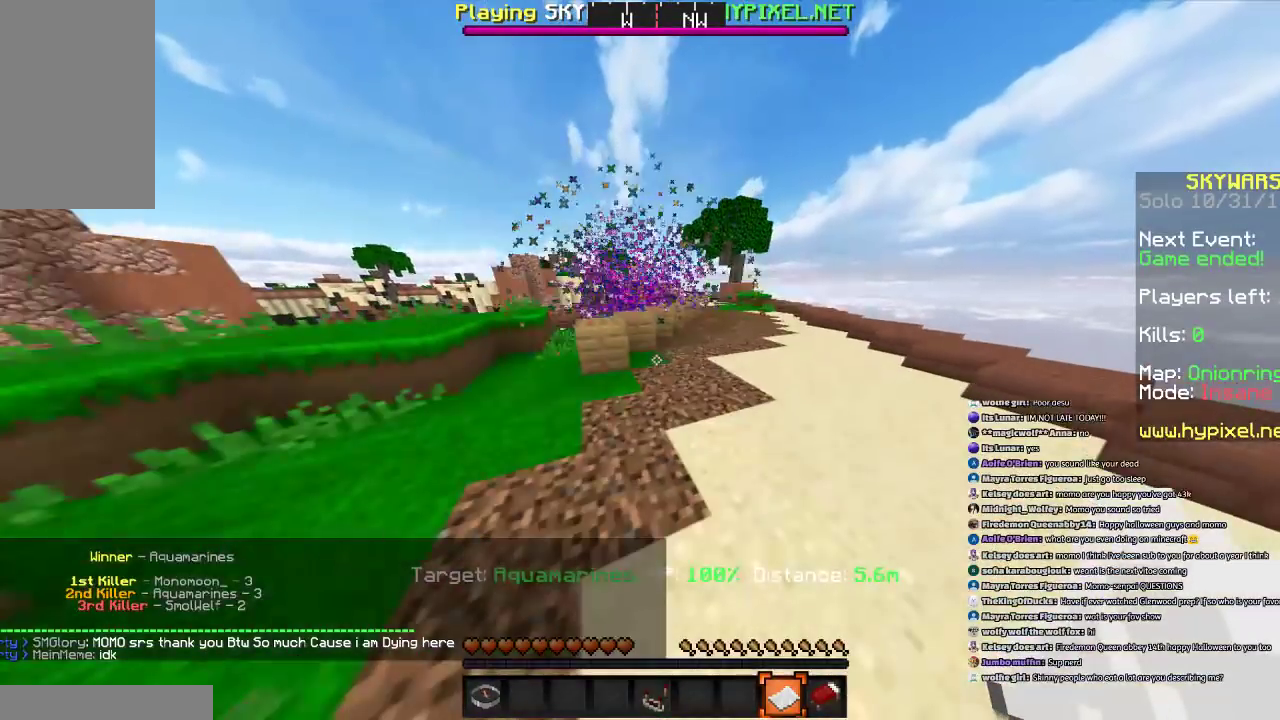
{"keys": ["a", "s"], "mouse": ["right"], "events": []}
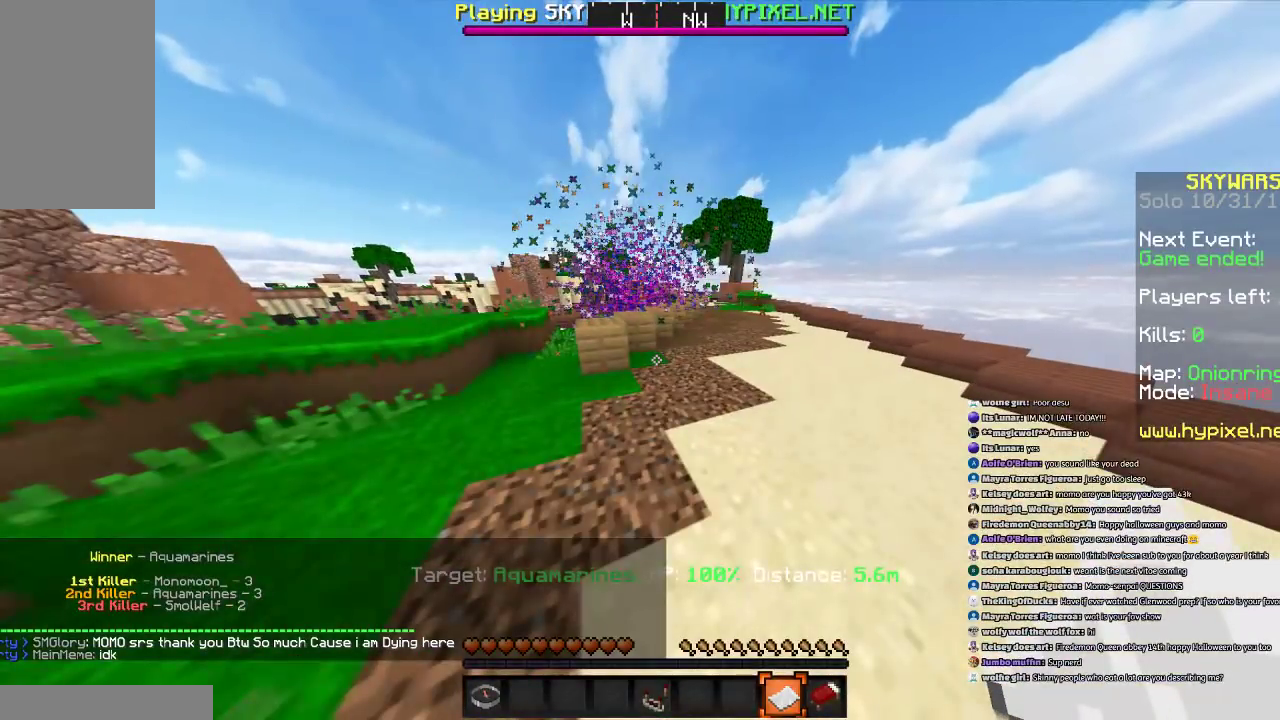
{"keys": ["a", "s"], "mouse": ["right"], "events": []}
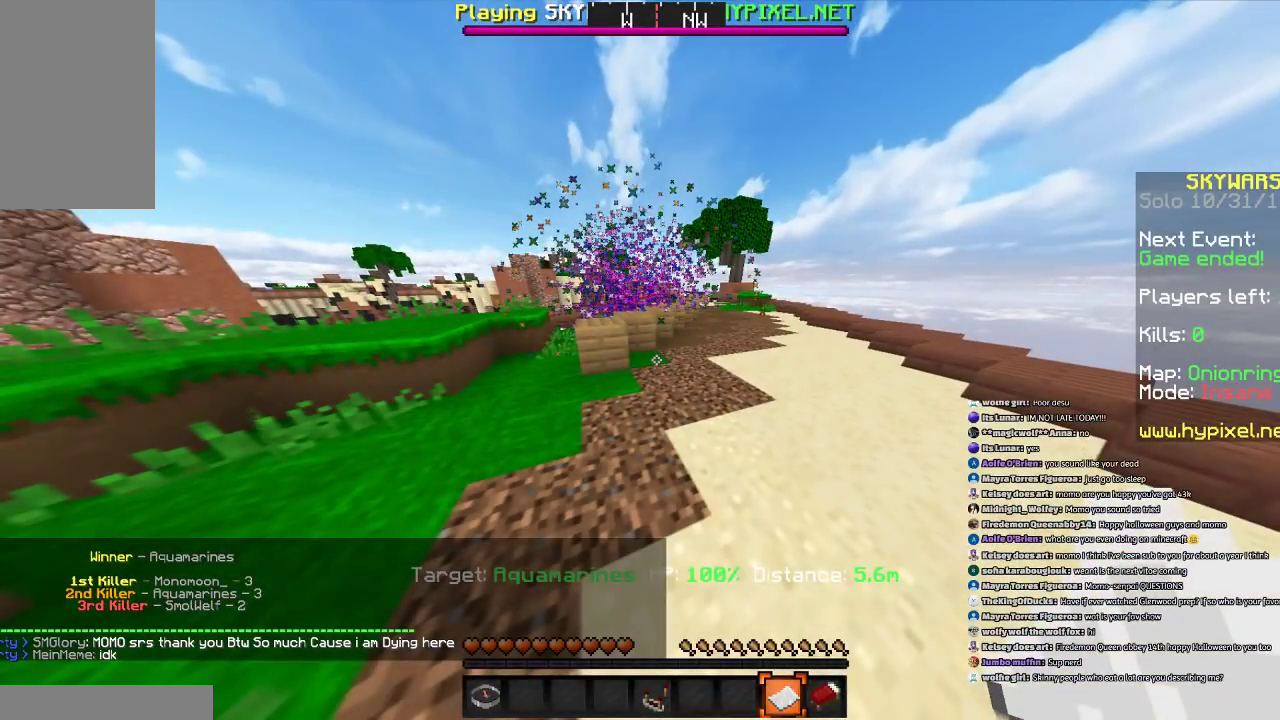
{"keys": ["a", "s"], "mouse": ["right"], "events": []}
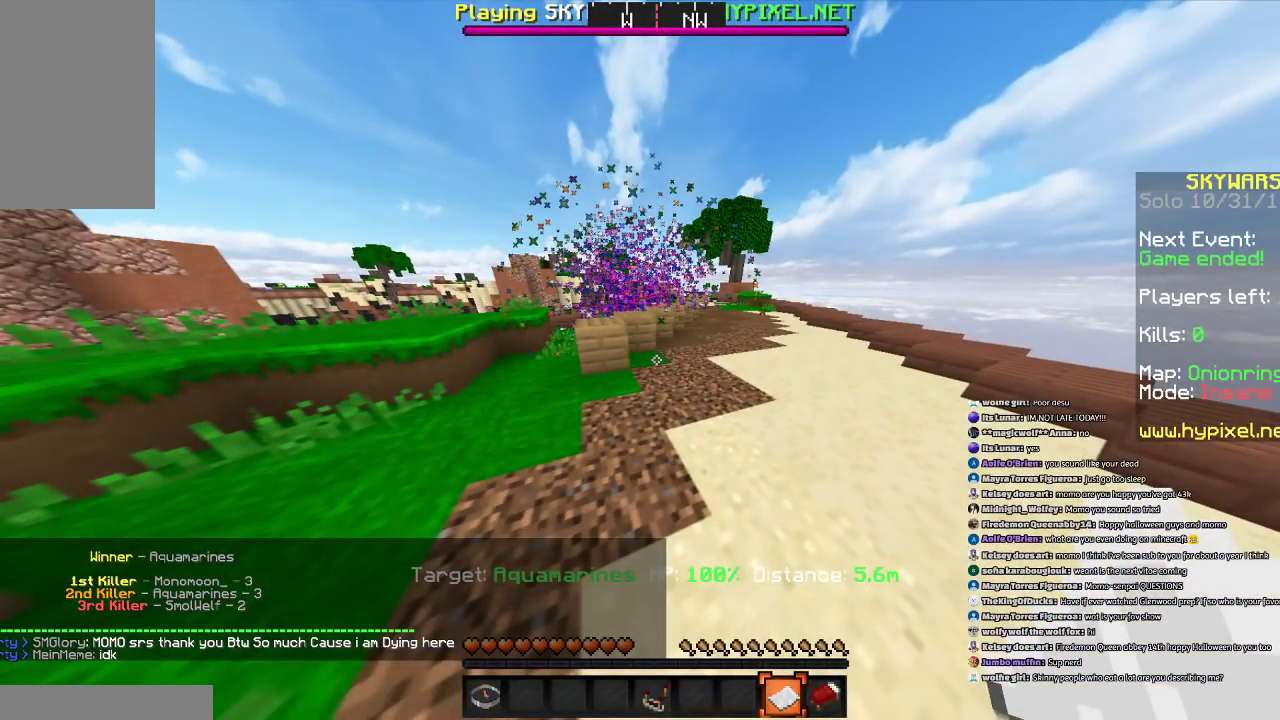
{"keys": ["a", "s"], "mouse": ["right"], "events": []}